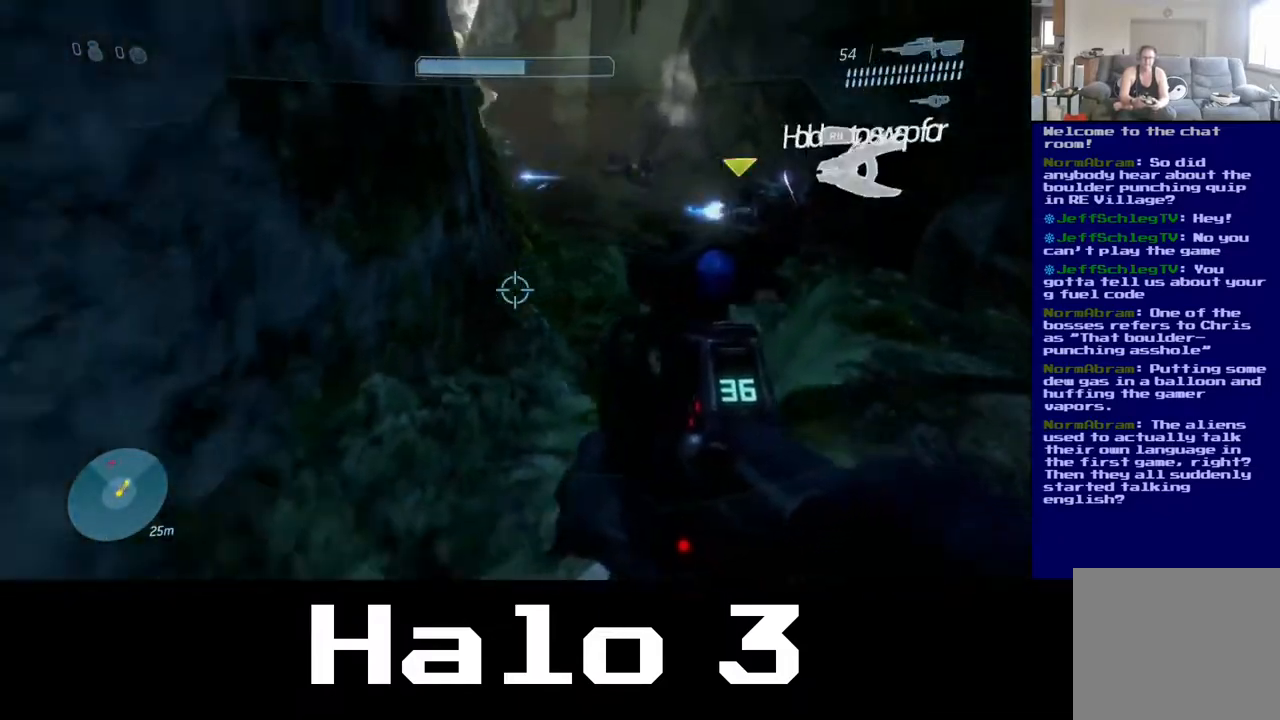
Gameplay with a controller (Xbox layout); each line is a JSON object with the inputs held at the frame after it. "events" lists button and stick changes between this image and that frame as [ms after this image, input, new state], when the widget could be followed in between.
{"buttons": [], "left_stick": "right", "right_stick": "center", "events": [[33, "right_stick", "up"], [167, "left_stick", "down-right"], [183, "right_stick", "center"], [317, "left_stick", "right"]]}
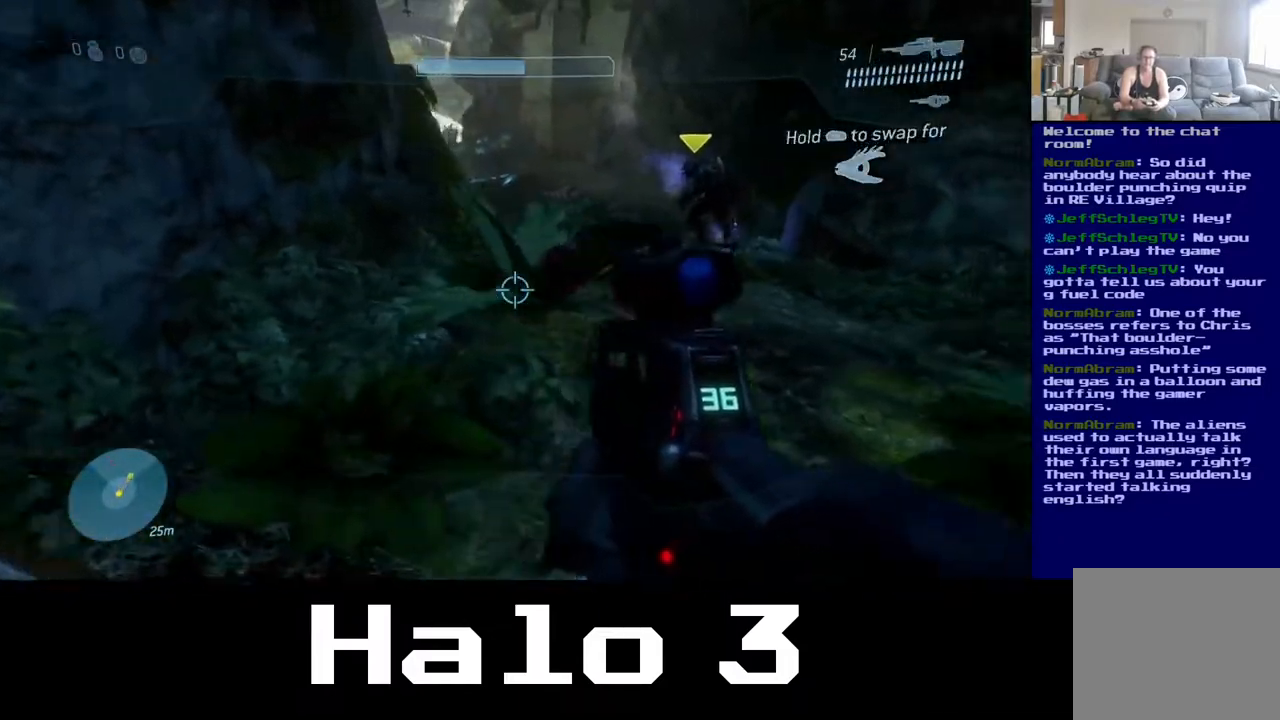
{"buttons": [], "left_stick": "up-left", "right_stick": "center", "events": [[133, "left_stick", "center"], [500, "left_stick", "up-left"]]}
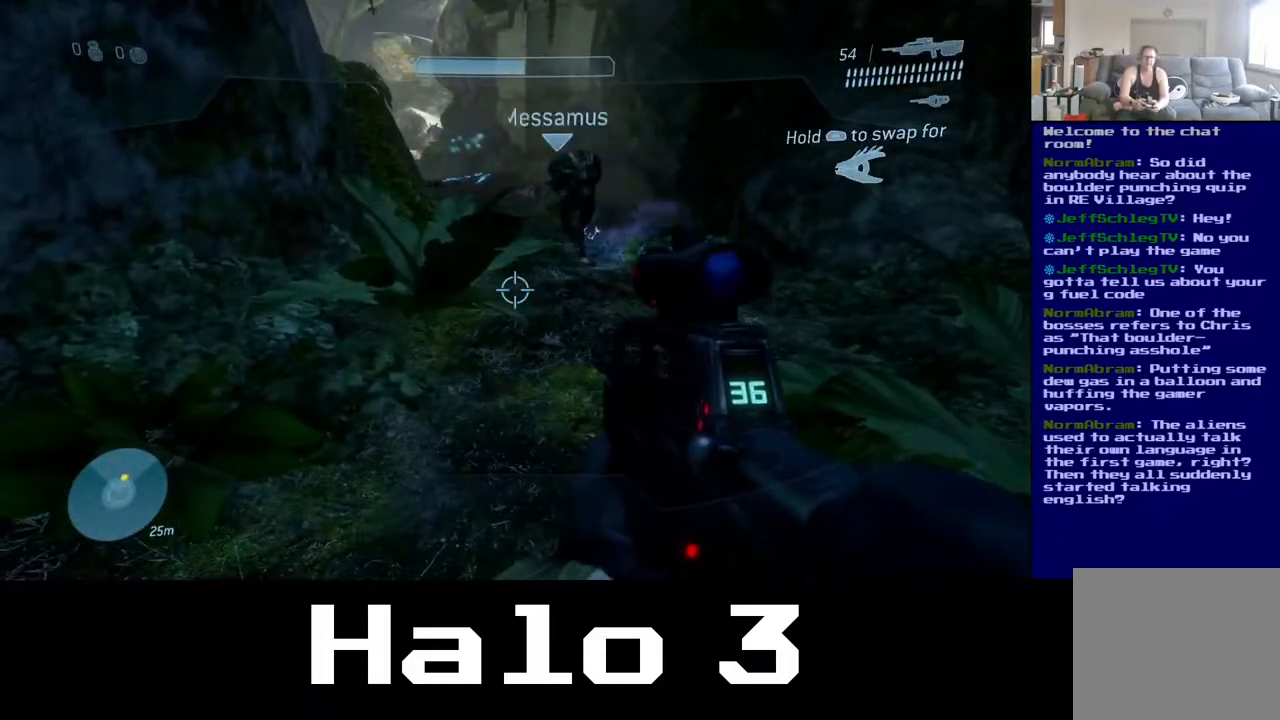
{"buttons": [], "left_stick": "center", "right_stick": "center", "events": [[50, "left_stick", "left"], [300, "left_stick", "center"]]}
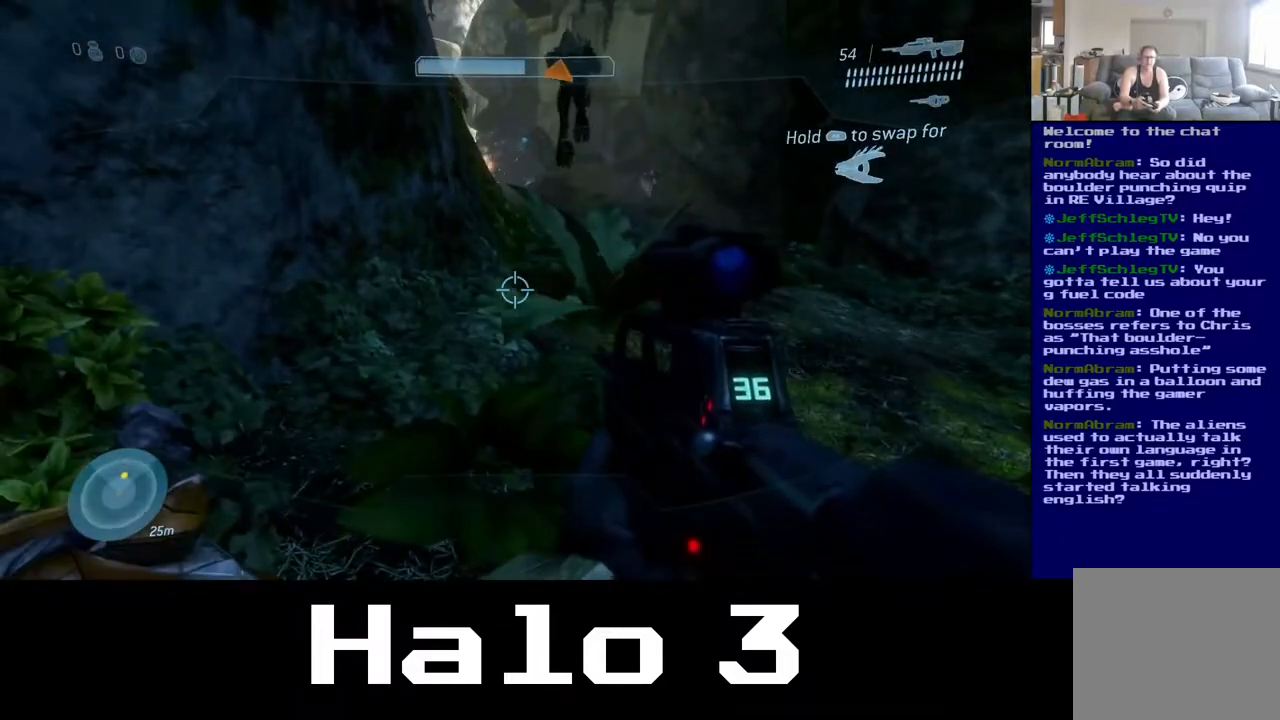
{"buttons": [], "left_stick": "right", "right_stick": "center", "events": [[250, "left_stick", "right"]]}
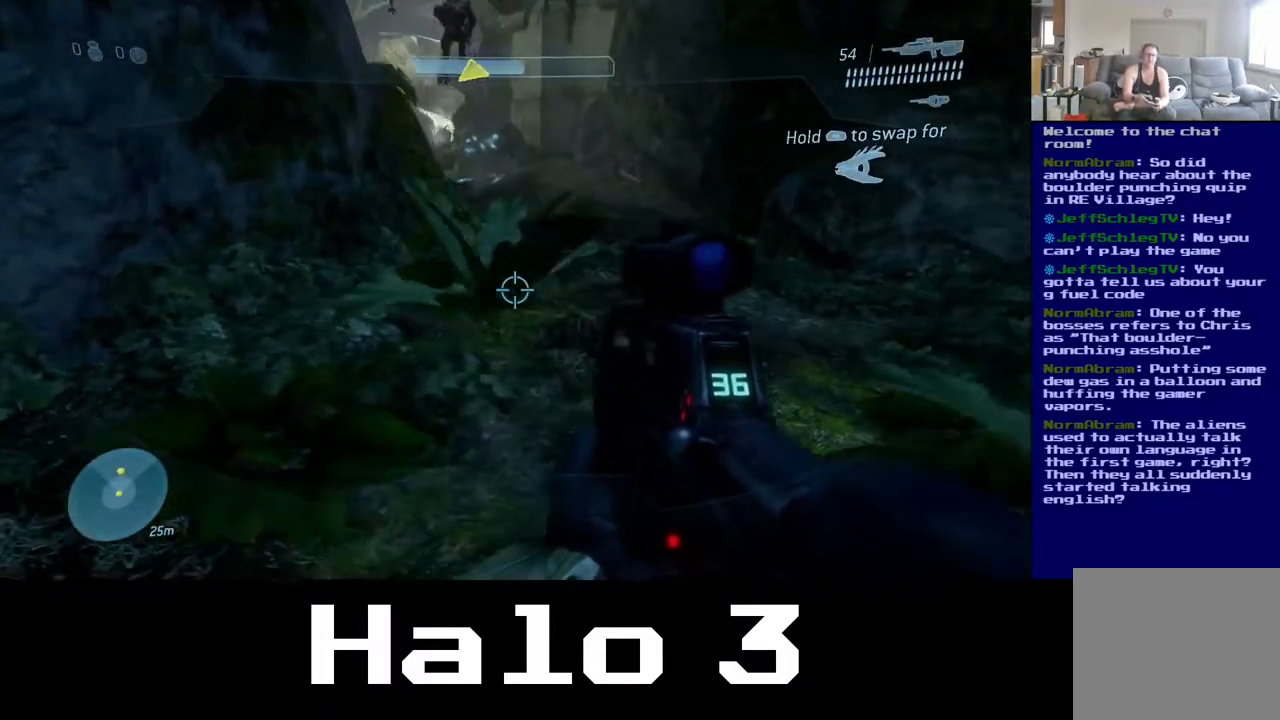
{"buttons": [], "left_stick": "up-right", "right_stick": "up-left", "events": [[200, "left_stick", "up-right"], [467, "right_stick", "up-left"]]}
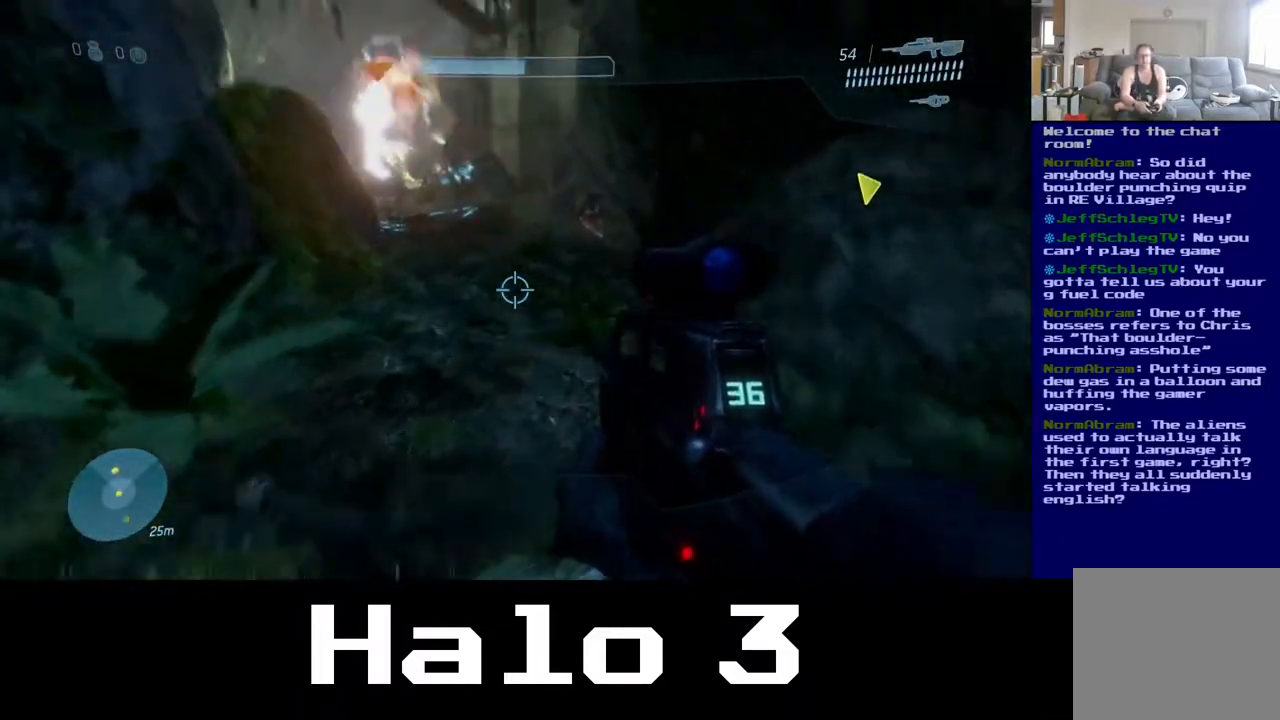
{"buttons": [], "left_stick": "up-right", "right_stick": "up", "events": [[217, "right_stick", "center"], [417, "right_stick", "up"]]}
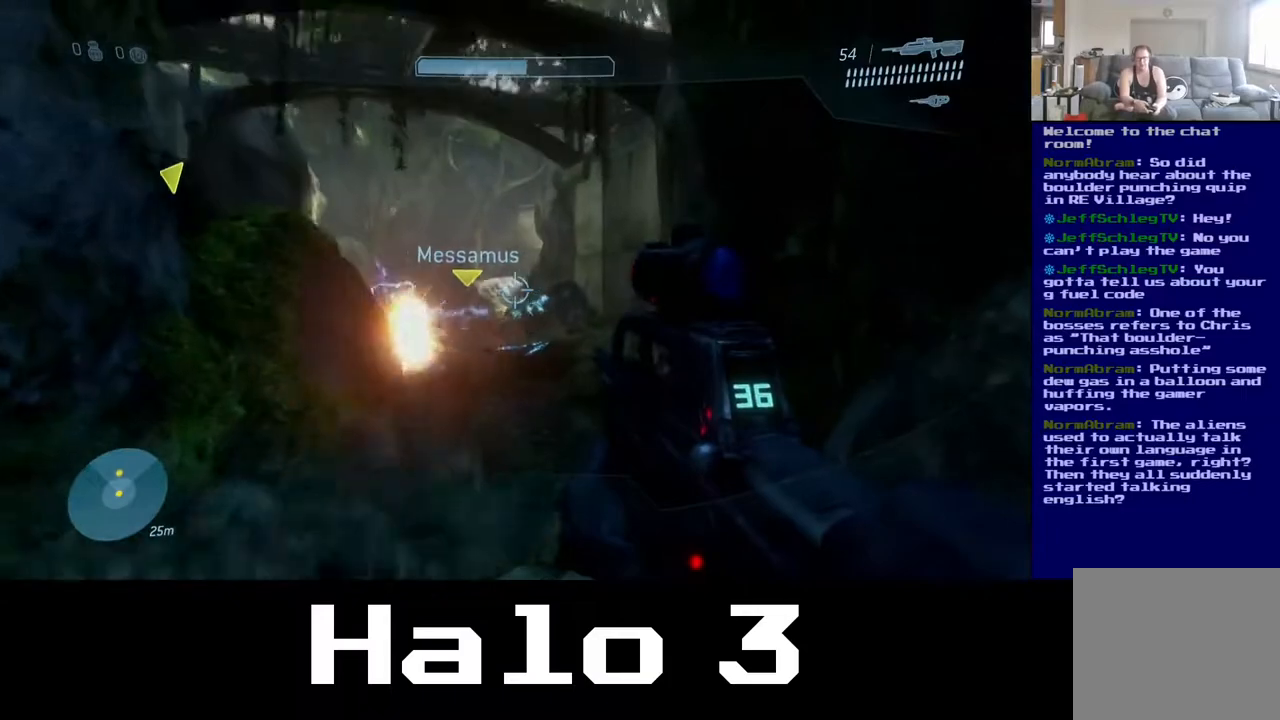
{"buttons": [], "left_stick": "up-left", "right_stick": "center", "events": [[67, "right_stick", "center"], [150, "left_stick", "center"], [233, "R3", "down"], [233, "left_stick", "up"], [333, "left_stick", "up-left"], [383, "R3", "up"]]}
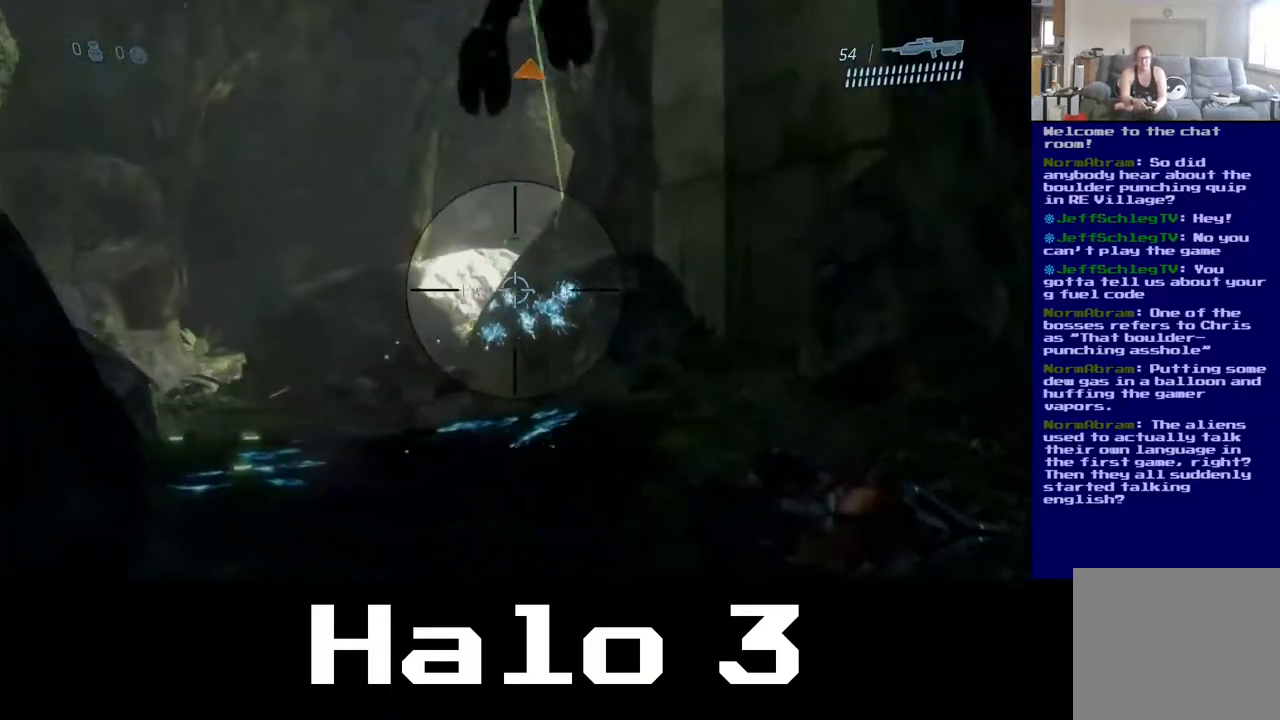
{"buttons": [], "left_stick": "right", "right_stick": "center", "events": [[200, "left_stick", "center"], [267, "right_stick", "up-left"], [433, "right_stick", "center"], [450, "left_stick", "right"]]}
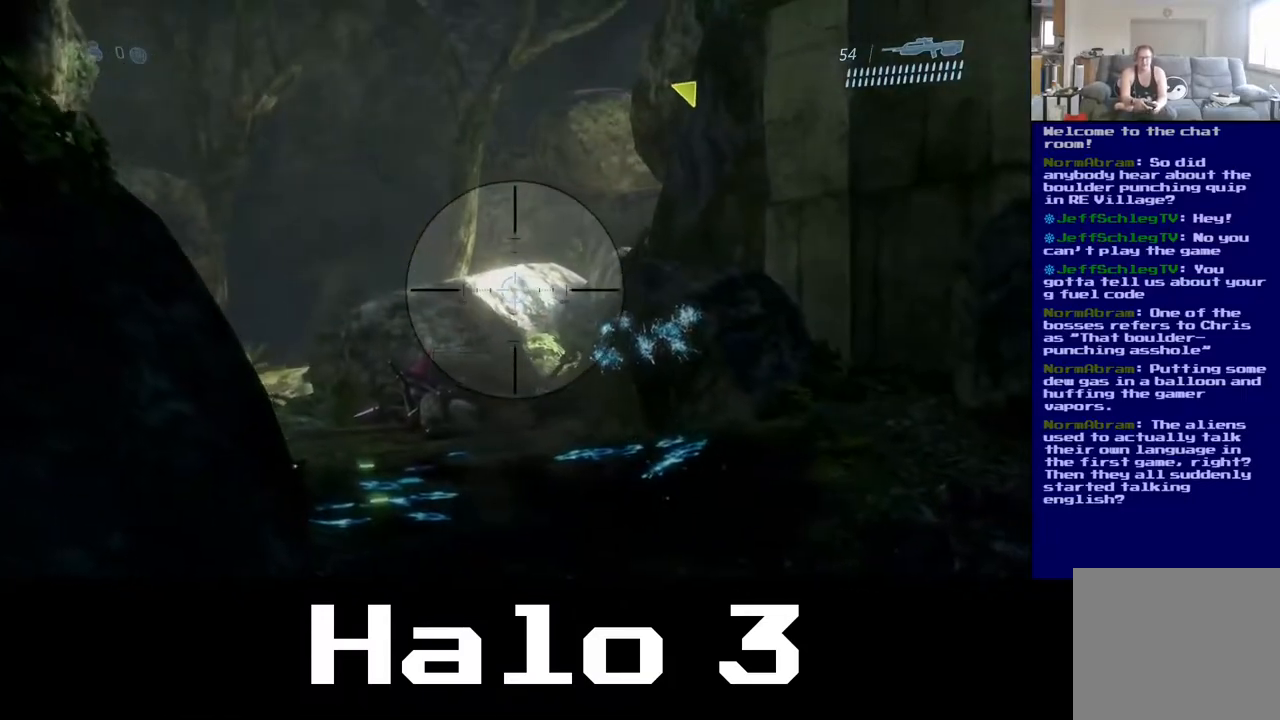
{"buttons": [], "left_stick": "up-right", "right_stick": "left", "events": [[67, "left_stick", "up-right"], [250, "right_stick", "left"]]}
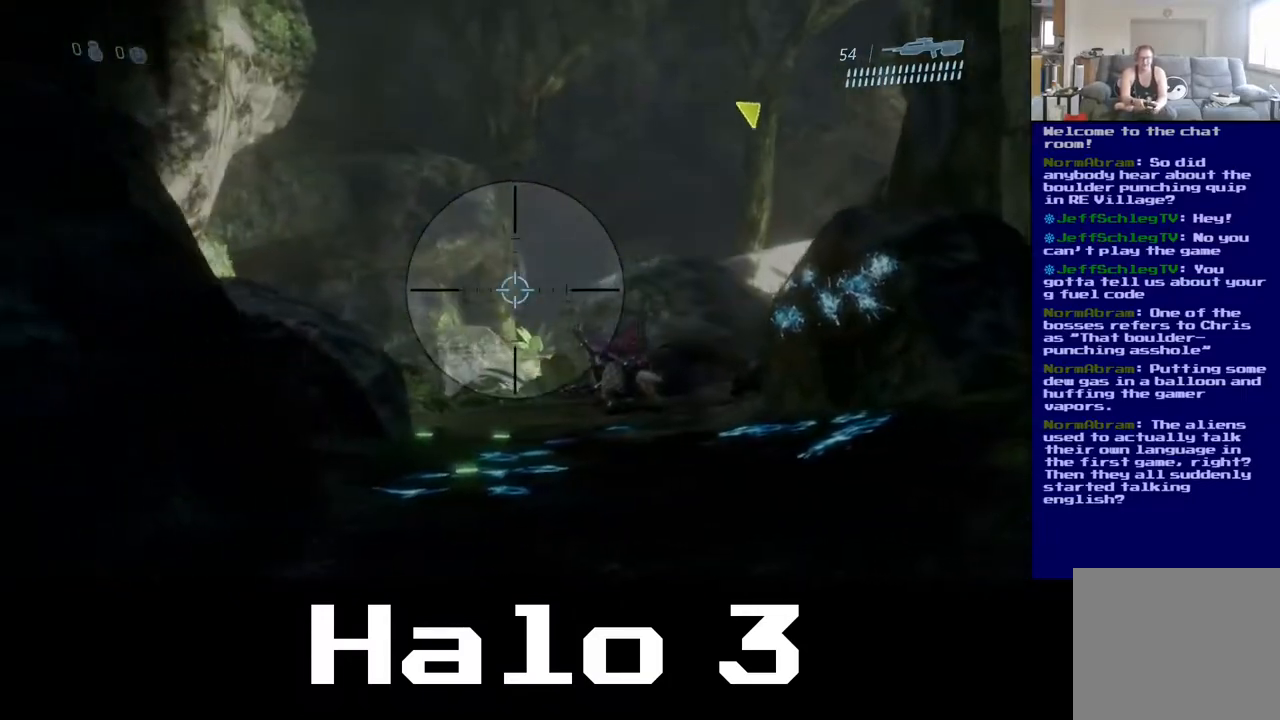
{"buttons": [], "left_stick": "center", "right_stick": "center", "events": [[33, "right_stick", "center"], [183, "left_stick", "center"]]}
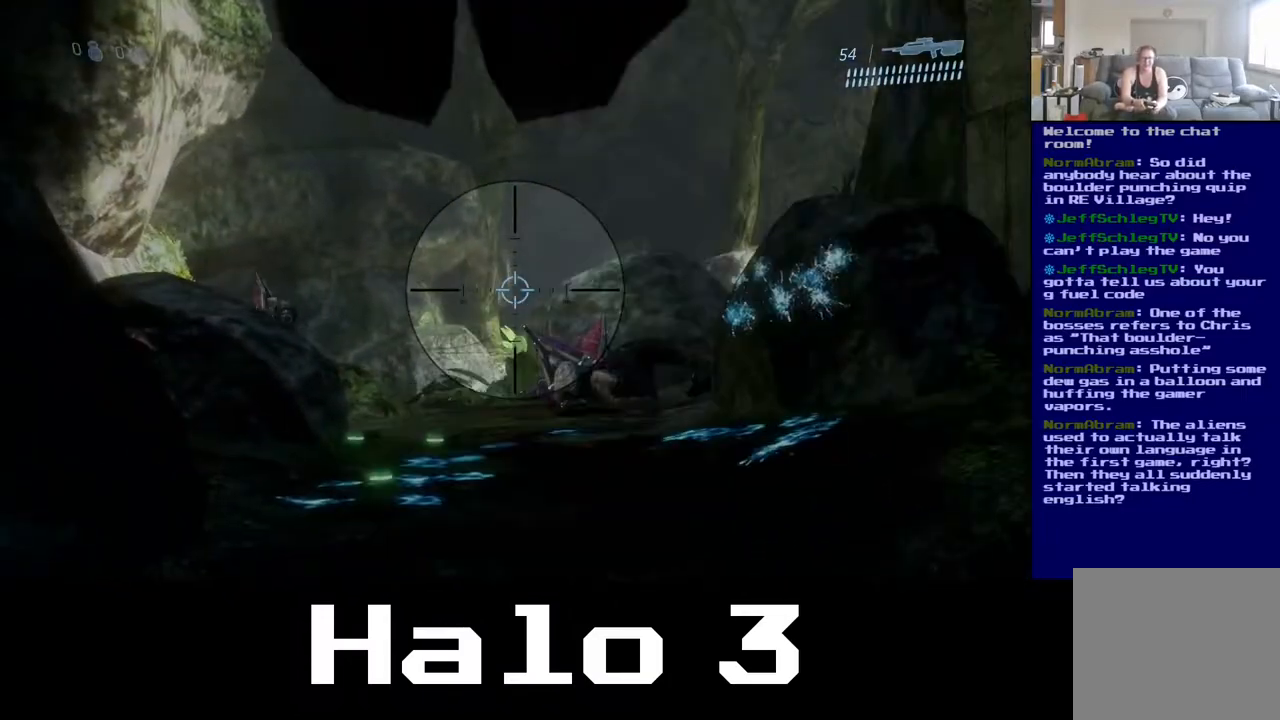
{"buttons": [], "left_stick": "up-right", "right_stick": "center", "events": [[67, "left_stick", "up"], [183, "right_stick", "left"], [417, "right_stick", "center"], [467, "left_stick", "up-right"]]}
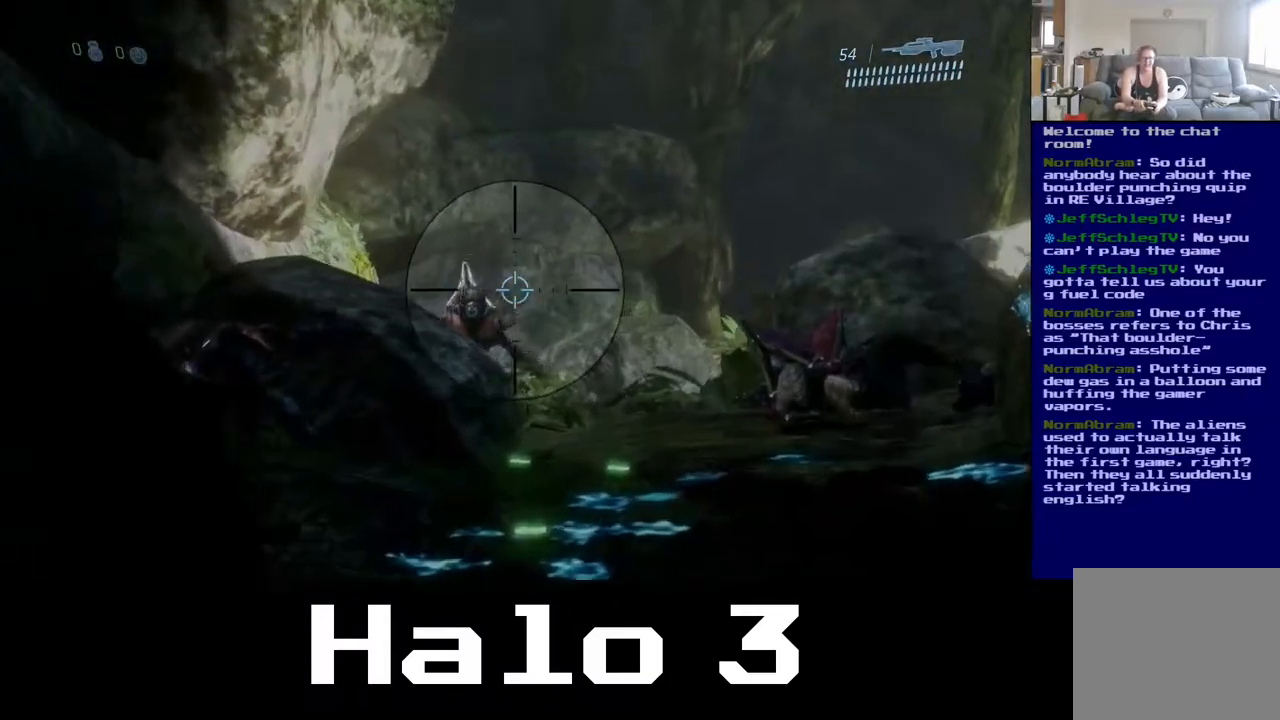
{"buttons": ["R2"], "left_stick": "up-right", "right_stick": "left", "events": [[33, "R2", "down"], [117, "right_stick", "up-left"], [167, "left_stick", "center"], [183, "right_stick", "left"], [217, "R2", "up"], [450, "R2", "down"], [450, "left_stick", "up-right"]]}
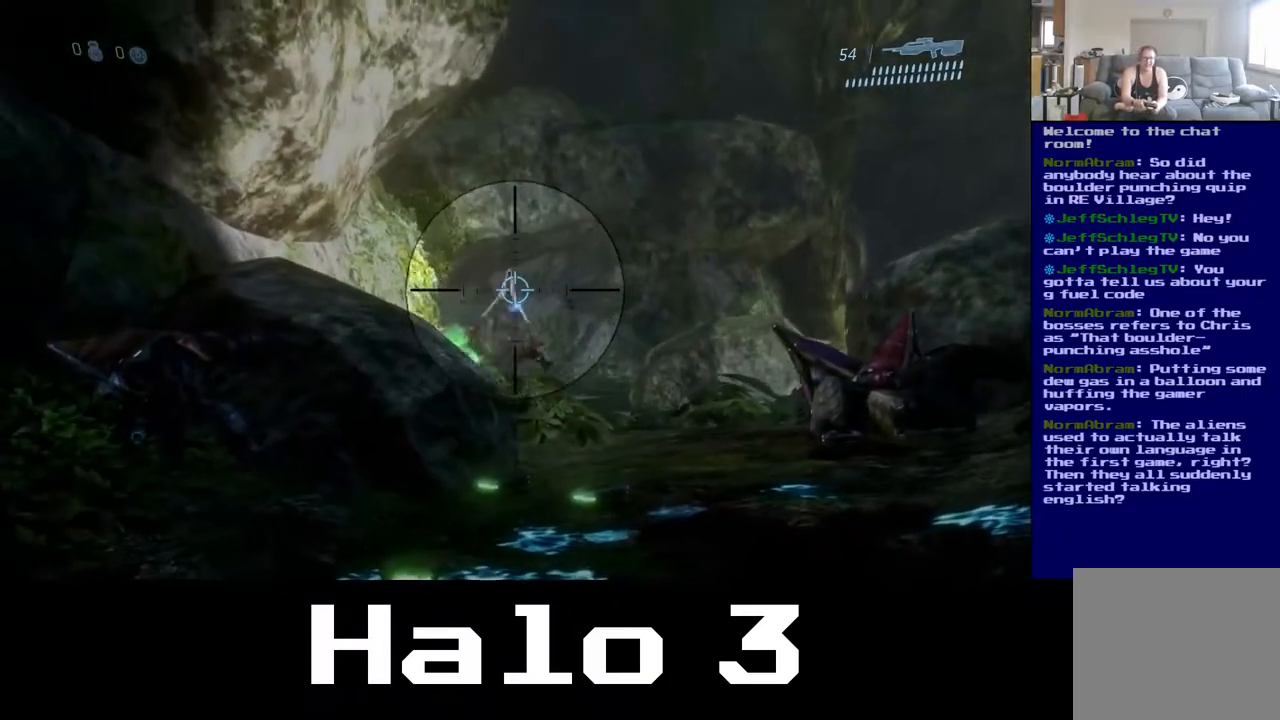
{"buttons": [], "left_stick": "center", "right_stick": "center", "events": [[100, "left_stick", "center"], [117, "R2", "up"], [217, "right_stick", "center"]]}
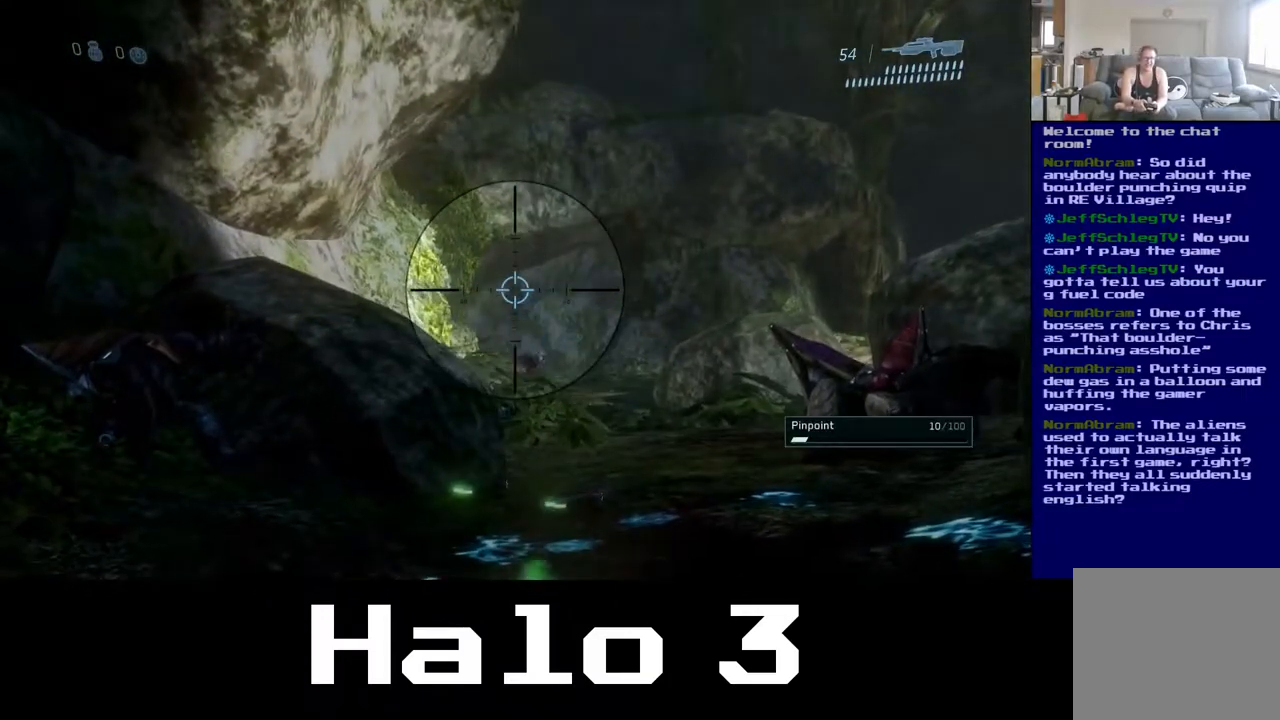
{"buttons": [], "left_stick": "up-right", "right_stick": "right", "events": [[150, "right_stick", "right"], [233, "R3", "down"], [250, "right_stick", "up-right"], [267, "left_stick", "up"], [367, "R3", "up"], [367, "left_stick", "up-right"], [433, "right_stick", "right"]]}
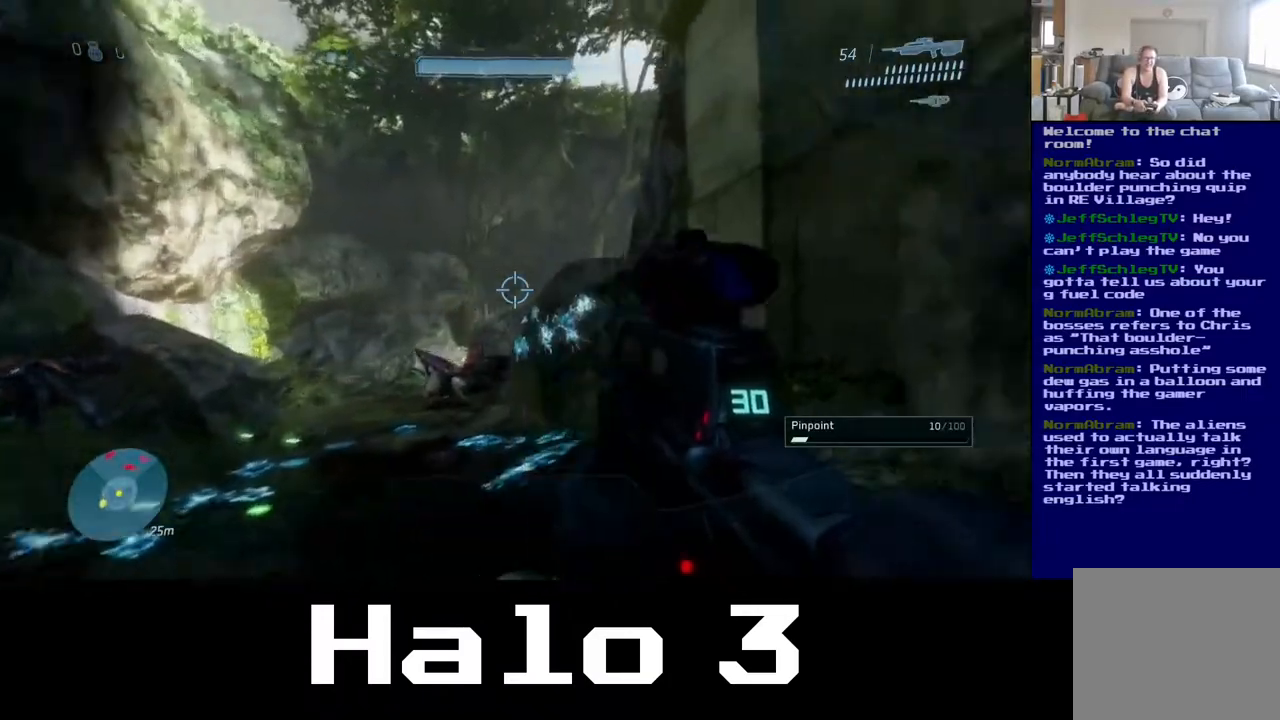
{"buttons": [], "left_stick": "left", "right_stick": "center", "events": [[100, "left_stick", "left"], [133, "right_stick", "center"]]}
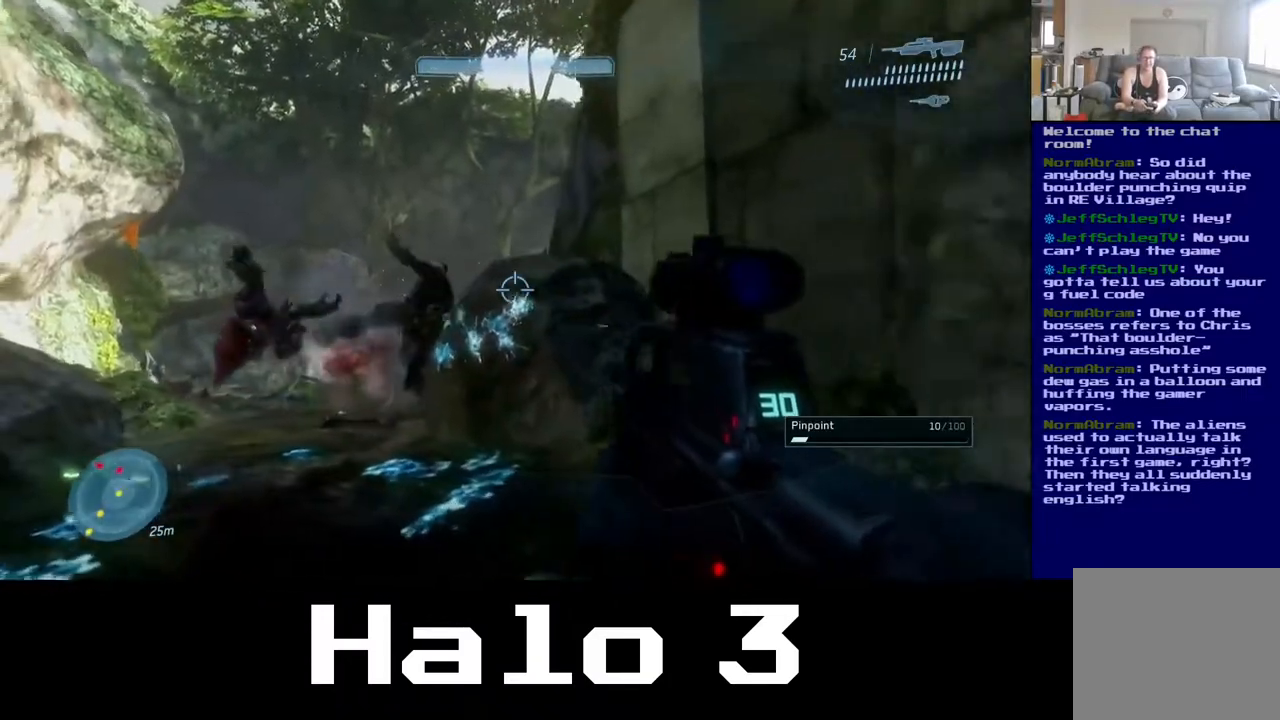
{"buttons": [], "left_stick": "up-left", "right_stick": "center", "events": [[50, "right_stick", "left"], [167, "right_stick", "center"], [467, "left_stick", "up-left"]]}
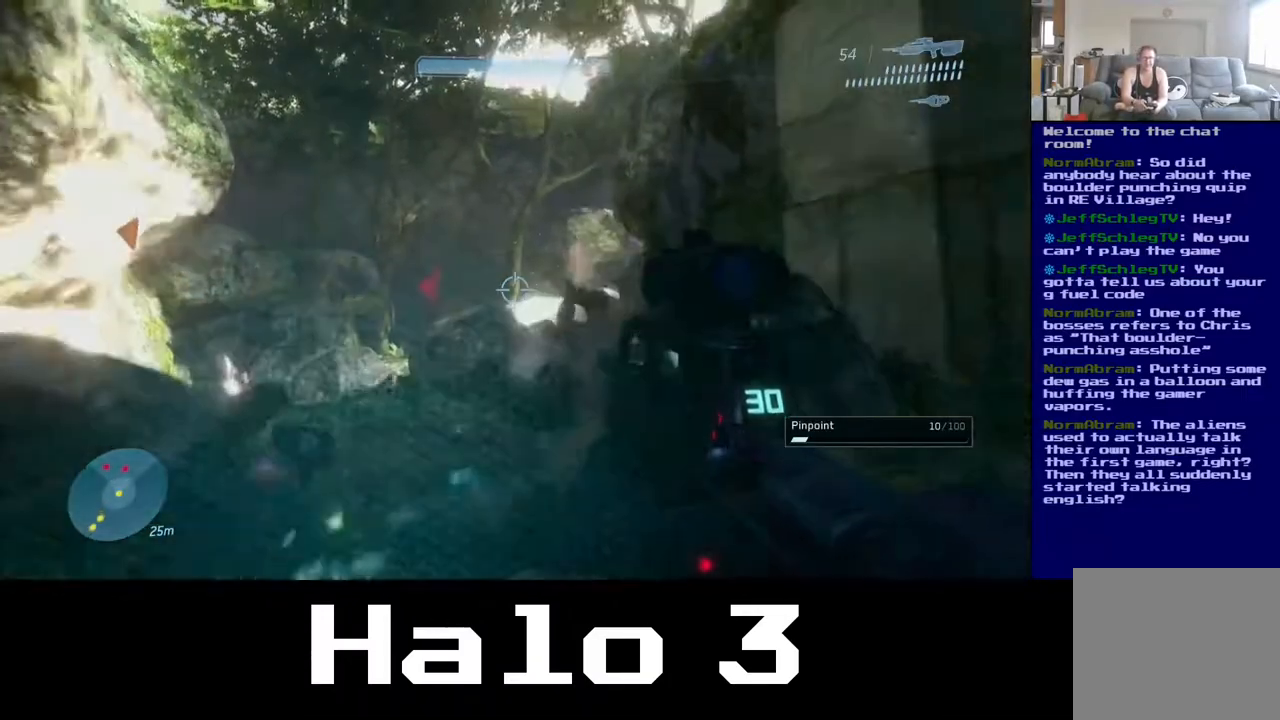
{"buttons": ["R3"], "left_stick": "up", "right_stick": "center", "events": [[83, "left_stick", "up"], [267, "right_stick", "down-right"], [383, "R3", "down"], [383, "right_stick", "center"]]}
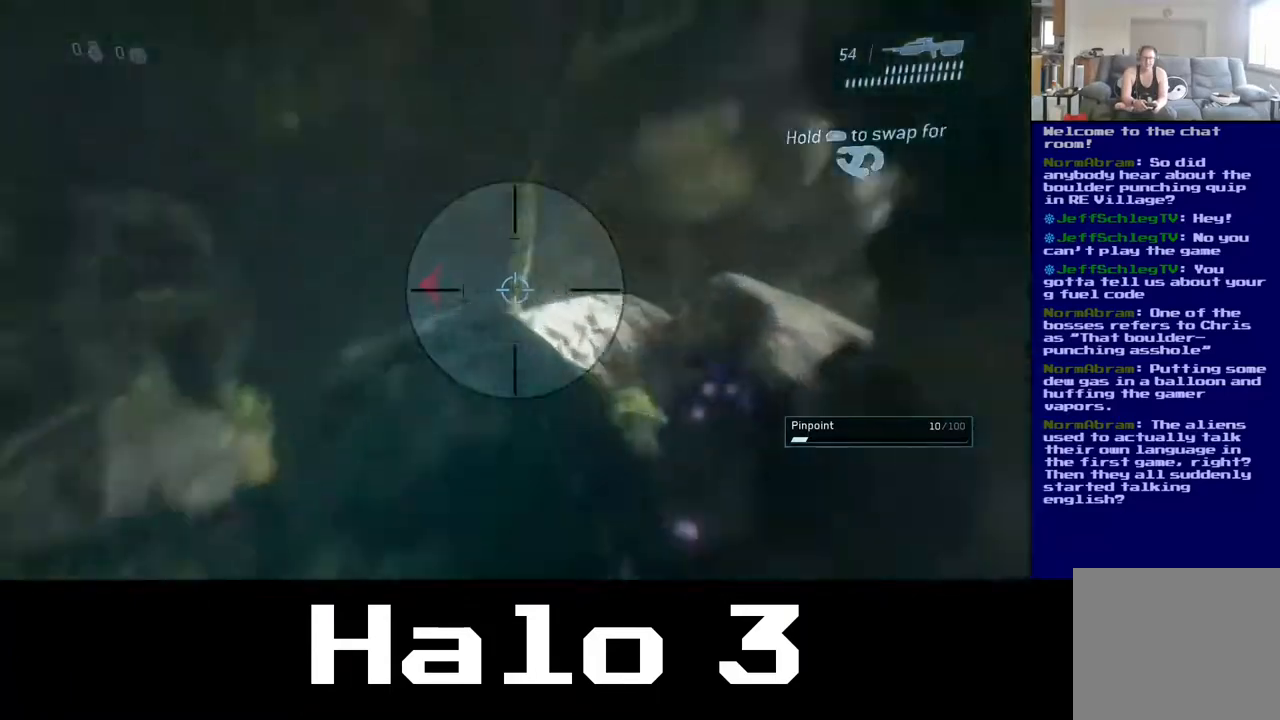
{"buttons": [], "left_stick": "center", "right_stick": "right", "events": [[17, "R3", "up"], [17, "left_stick", "right"], [17, "right_stick", "left"], [83, "left_stick", "down"], [217, "right_stick", "down"], [317, "left_stick", "center"], [317, "right_stick", "right"]]}
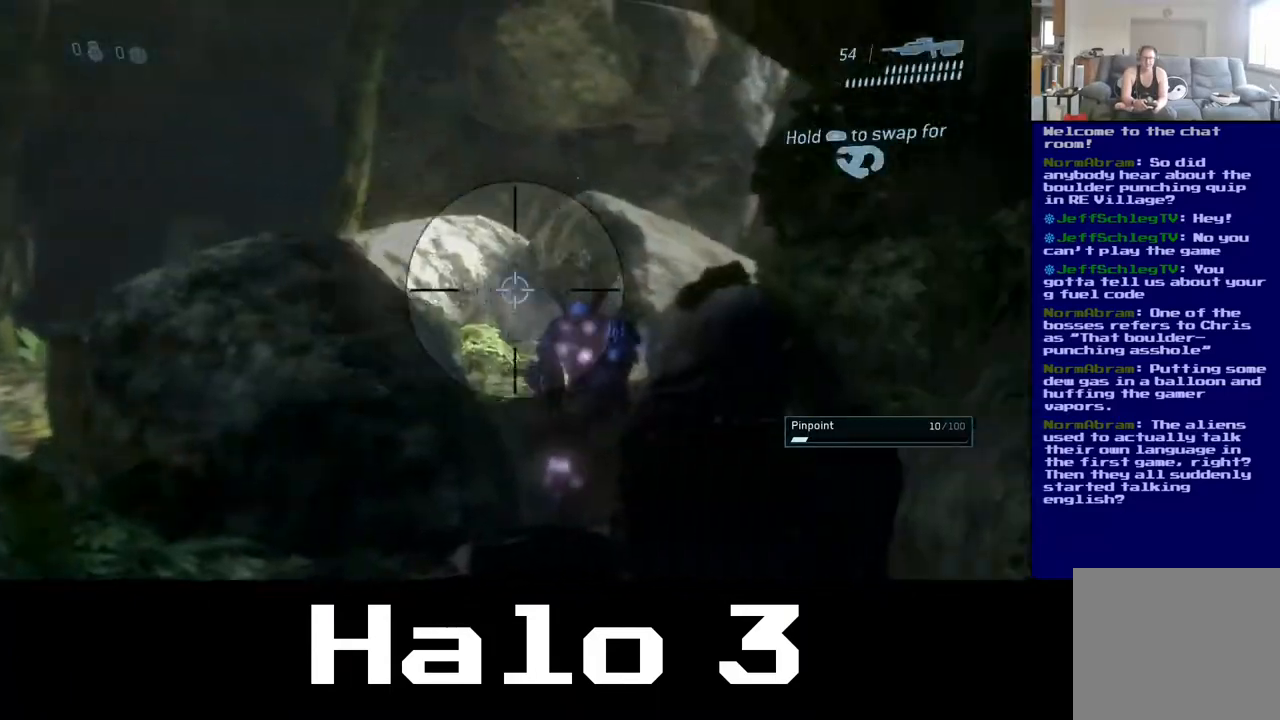
{"buttons": [], "left_stick": "right", "right_stick": "down-right", "events": [[167, "R2", "down"], [167, "left_stick", "left"], [217, "right_stick", "left"], [300, "R2", "up"], [367, "left_stick", "center"], [433, "right_stick", "down-right"], [467, "left_stick", "right"]]}
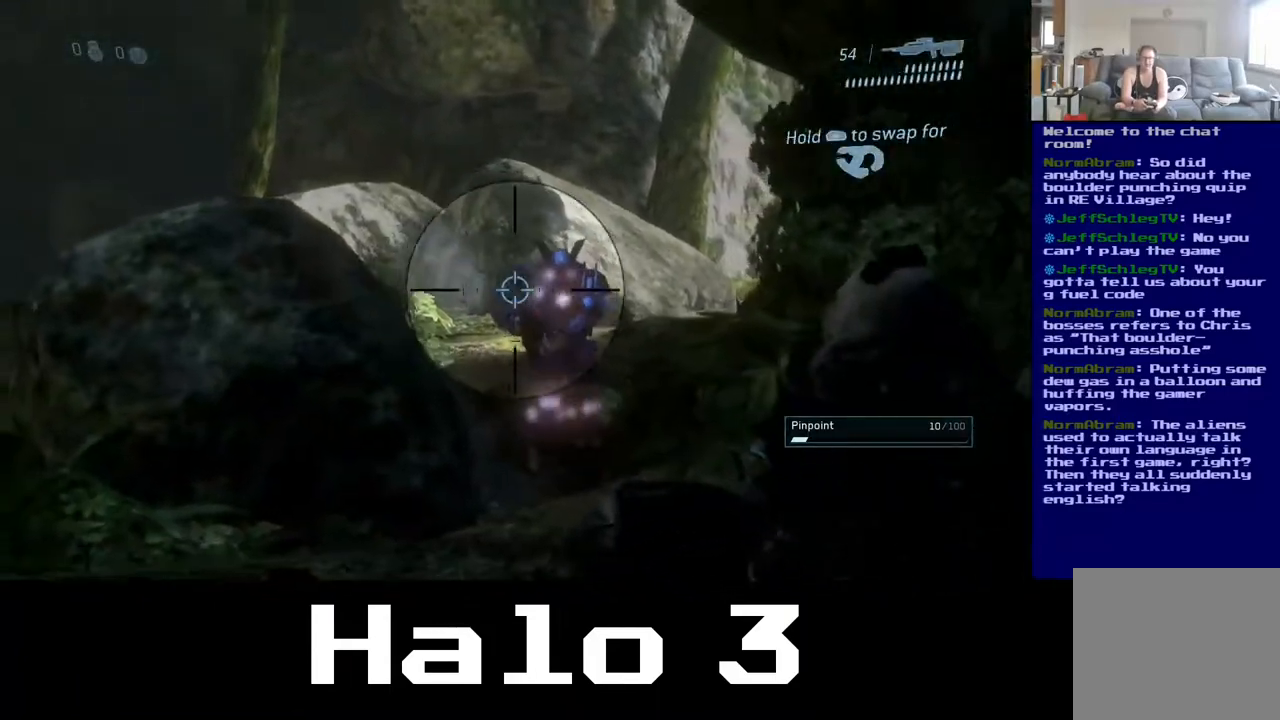
{"buttons": [], "left_stick": "center", "right_stick": "center"}
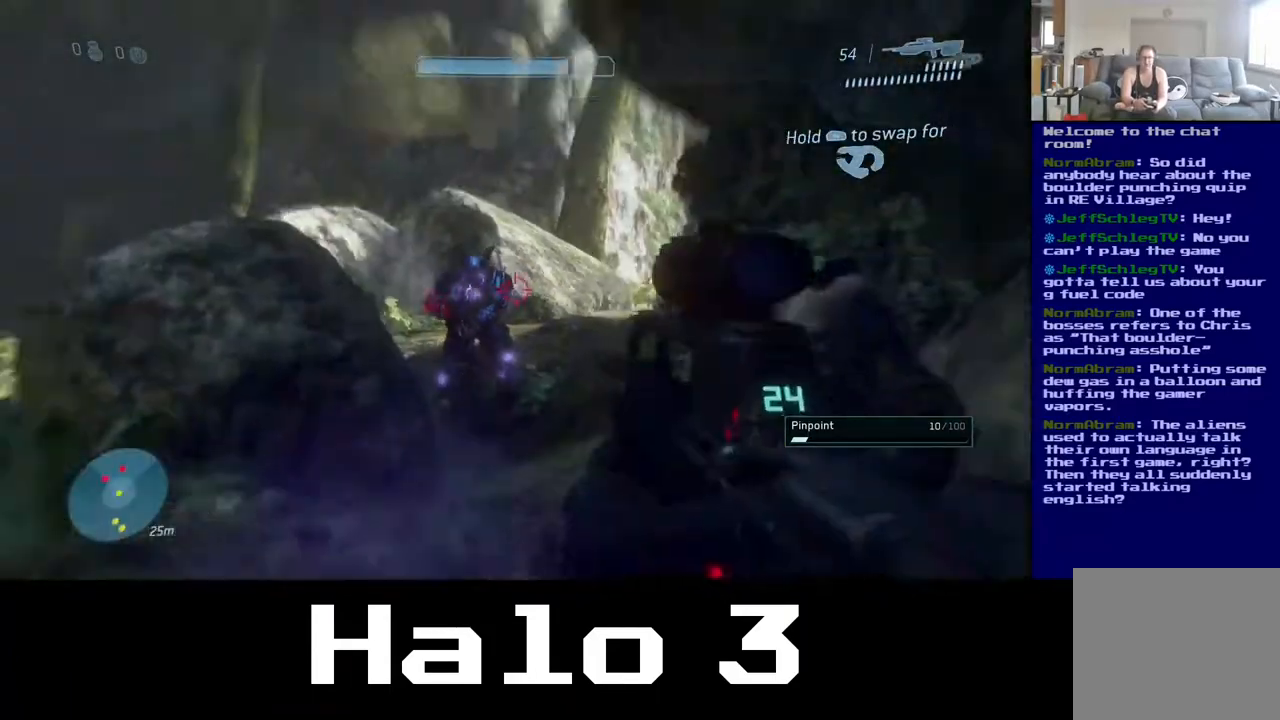
{"buttons": [], "left_stick": "down-right", "right_stick": "center", "events": [[17, "right_stick", "up-left"], [50, "R2", "down"], [67, "left_stick", "left"], [167, "right_stick", "left"], [200, "R2", "up"], [233, "left_stick", "down-right"], [283, "R2", "down"], [283, "right_stick", "center"], [417, "R2", "up"]]}
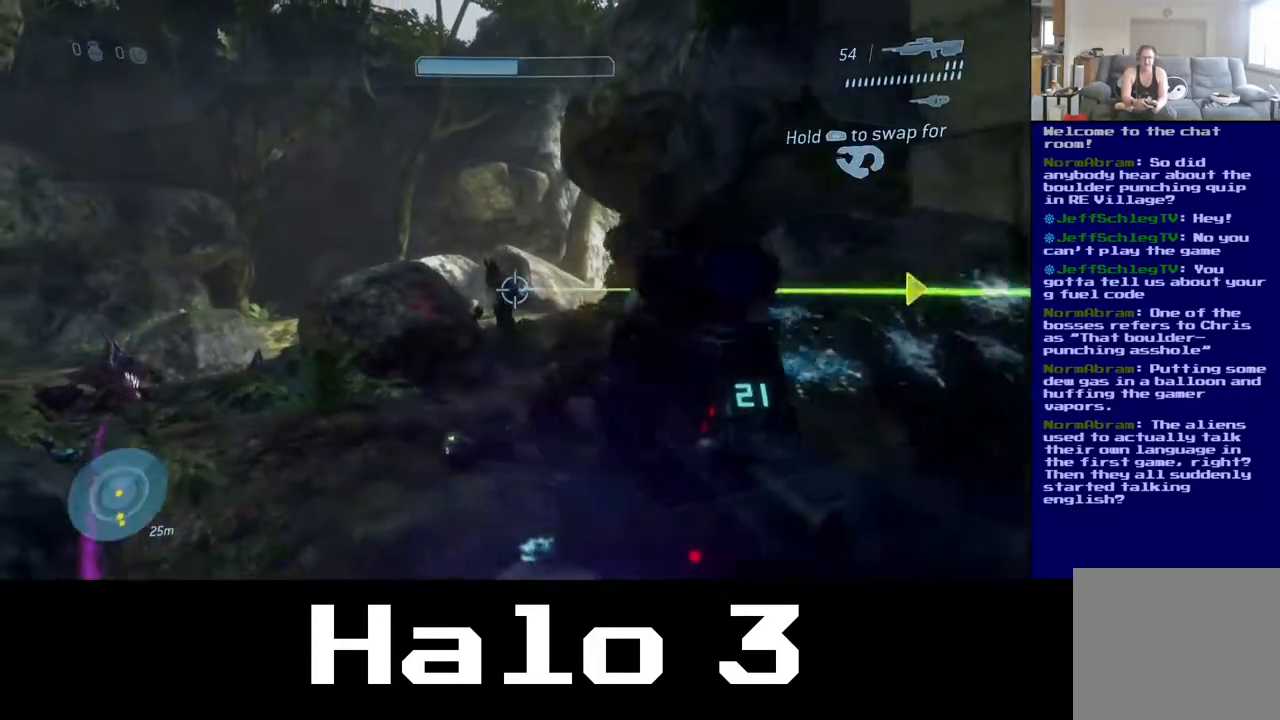
{"buttons": [], "left_stick": "down", "right_stick": "center", "events": [[17, "R2", "down"], [33, "left_stick", "down"], [167, "R2", "up"], [300, "right_stick", "up"], [467, "right_stick", "center"]]}
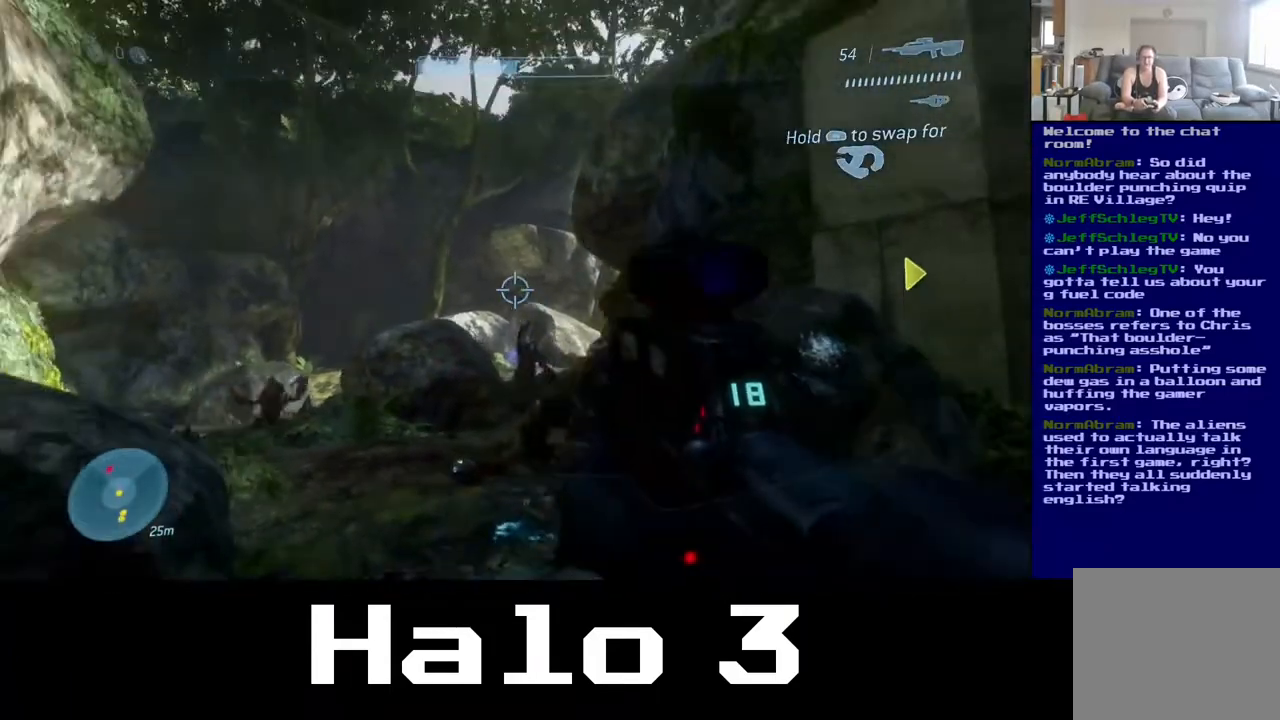
{"buttons": [], "left_stick": "down-left", "right_stick": "left", "events": [[283, "right_stick", "down"], [467, "right_stick", "left"], [483, "left_stick", "down-left"]]}
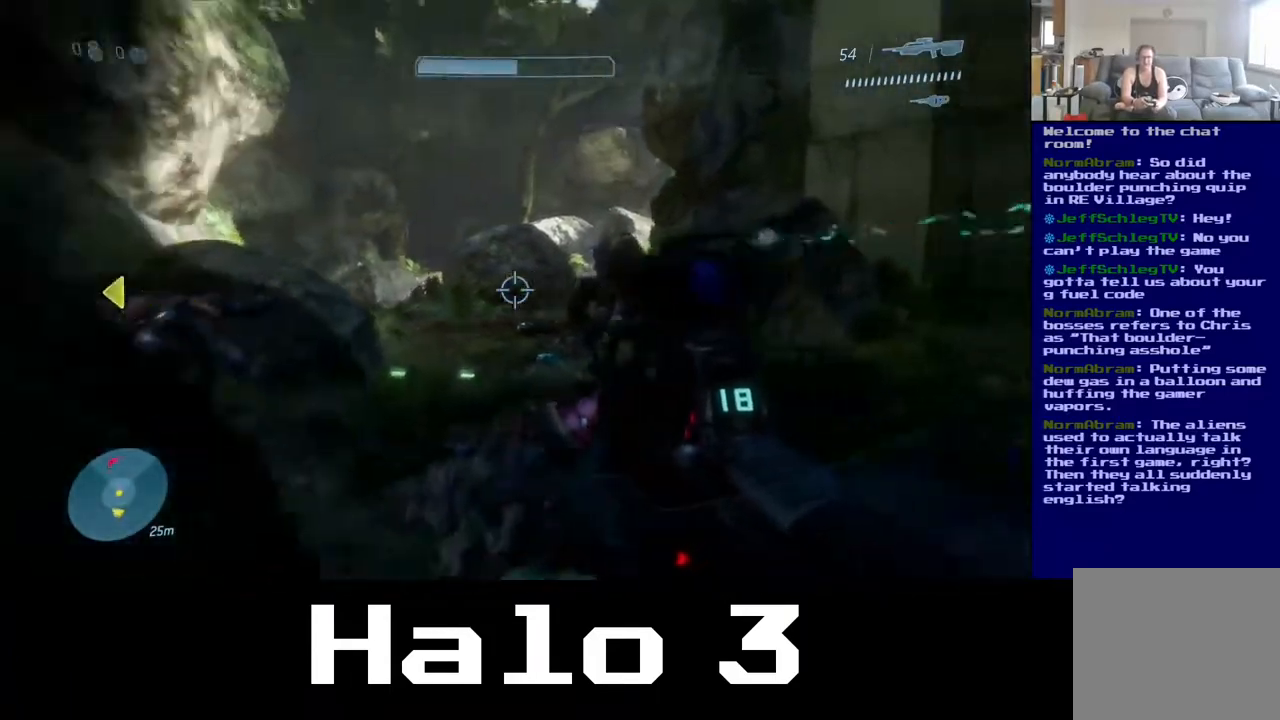
{"buttons": [], "left_stick": "left", "right_stick": "up", "events": [[83, "right_stick", "center"], [133, "left_stick", "left"], [233, "right_stick", "up"], [300, "R3", "down"], [417, "R3", "up"]]}
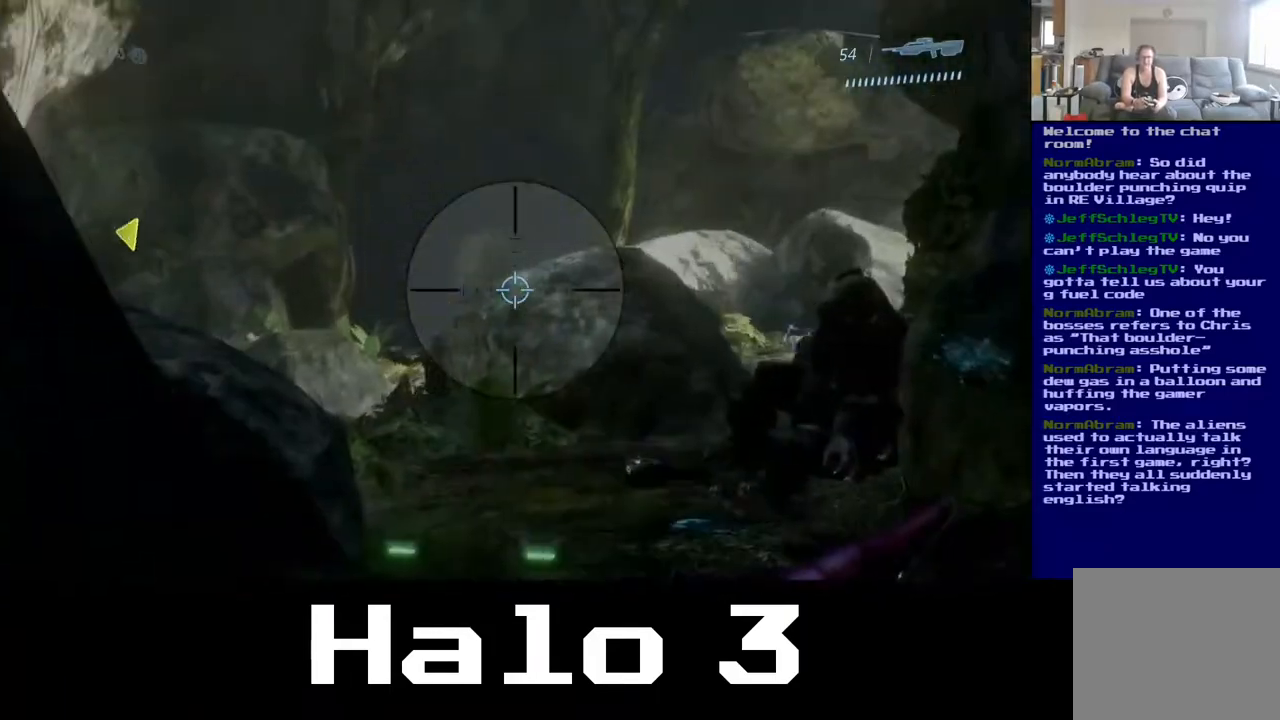
{"buttons": ["R2"], "left_stick": "left", "right_stick": "up-left", "events": [[17, "left_stick", "center"], [33, "right_stick", "left"], [100, "right_stick", "down-left"], [267, "right_stick", "center"], [400, "left_stick", "left"], [417, "R2", "down"], [450, "right_stick", "up-left"]]}
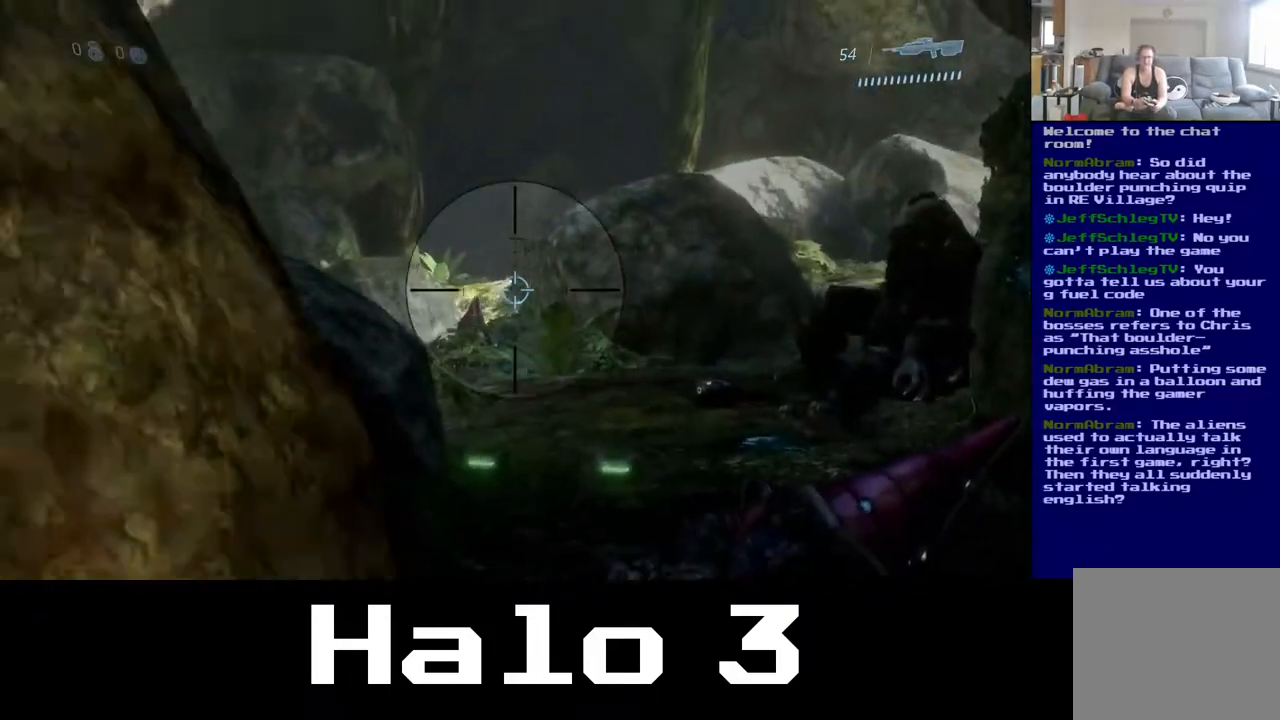
{"buttons": [], "left_stick": "down", "right_stick": "center", "events": [[83, "left_stick", "center"], [83, "right_stick", "center"], [100, "R2", "up"], [233, "right_stick", "up-right"], [367, "left_stick", "down"], [467, "right_stick", "center"]]}
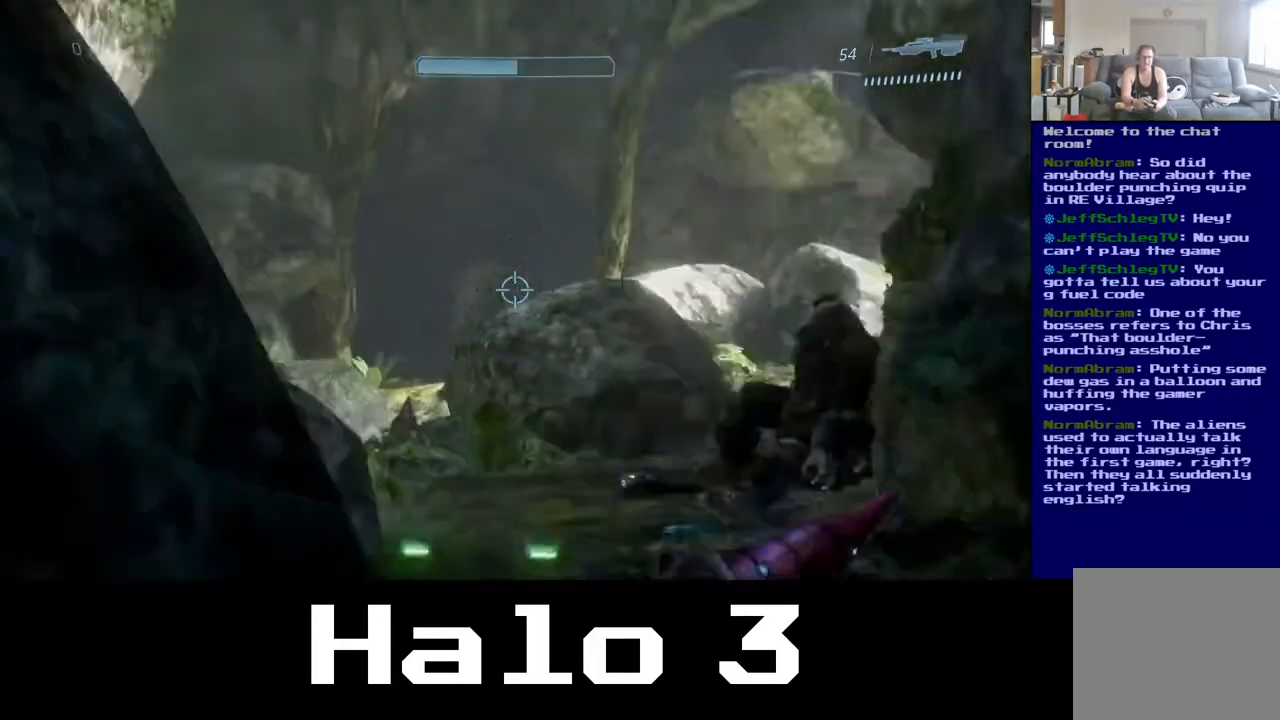
{"buttons": [], "left_stick": "down-left", "right_stick": "right", "events": [[33, "right_stick", "up-right"], [167, "right_stick", "center"], [350, "right_stick", "right"], [383, "left_stick", "down-left"]]}
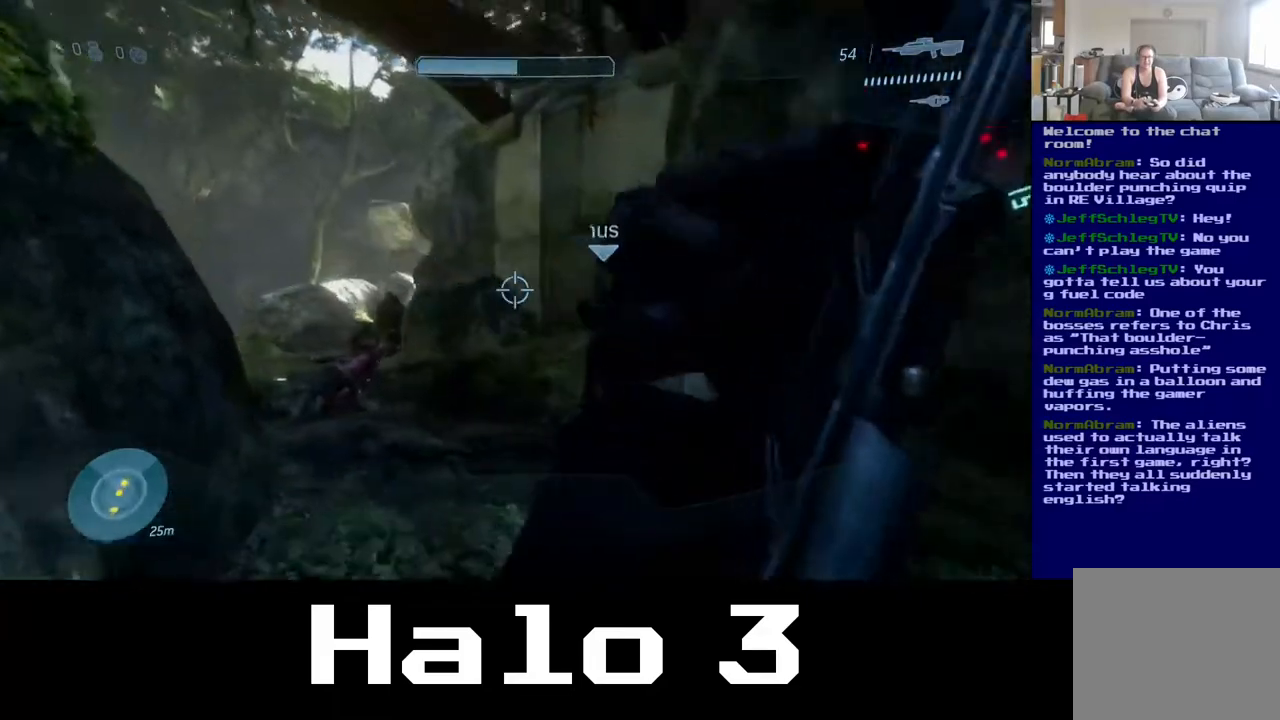
{"buttons": [], "left_stick": "down-left", "right_stick": "center", "events": [[50, "right_stick", "center"]]}
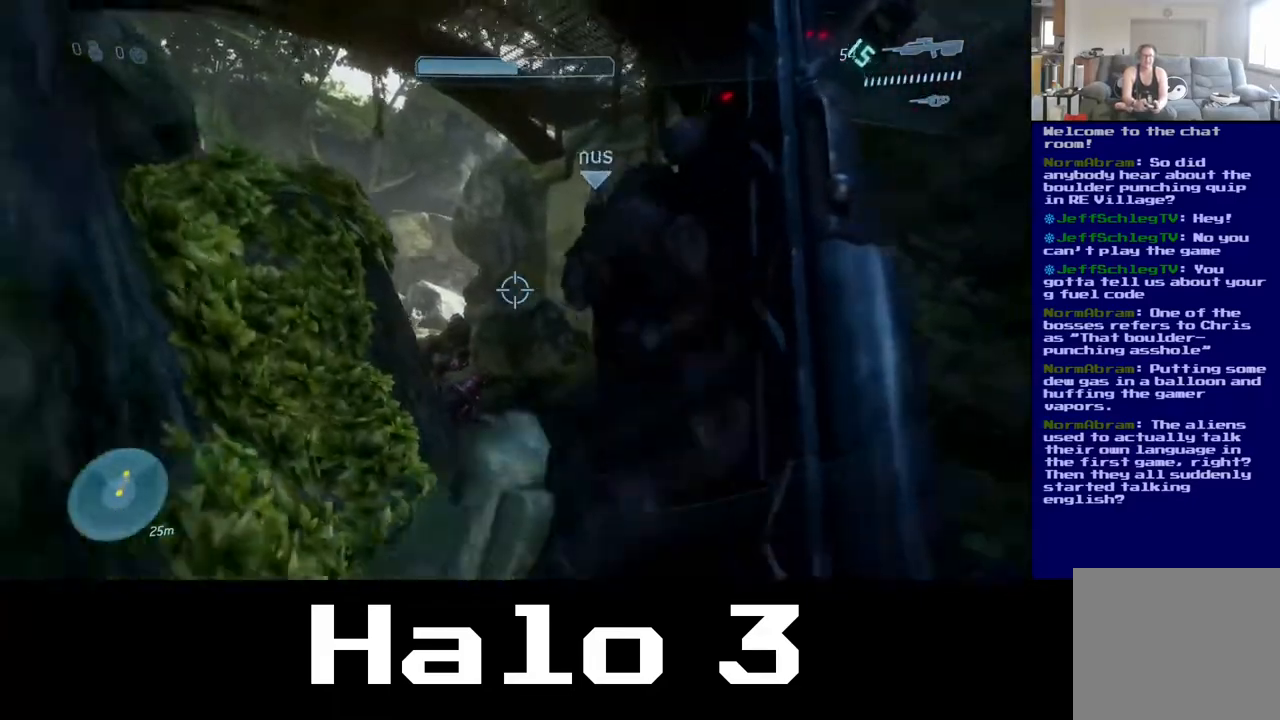
{"buttons": [], "left_stick": "center", "right_stick": "center", "events": [[117, "left_stick", "down"], [233, "left_stick", "center"]]}
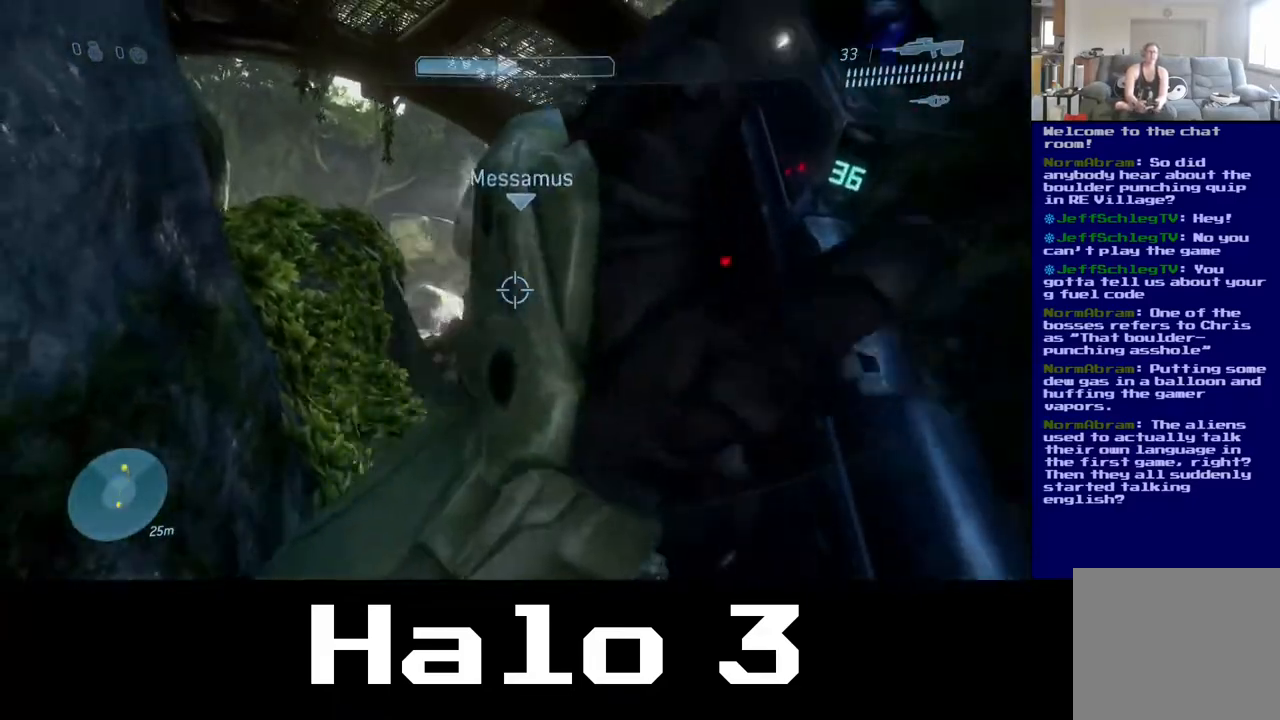
{"buttons": [], "left_stick": "center", "right_stick": "center", "events": []}